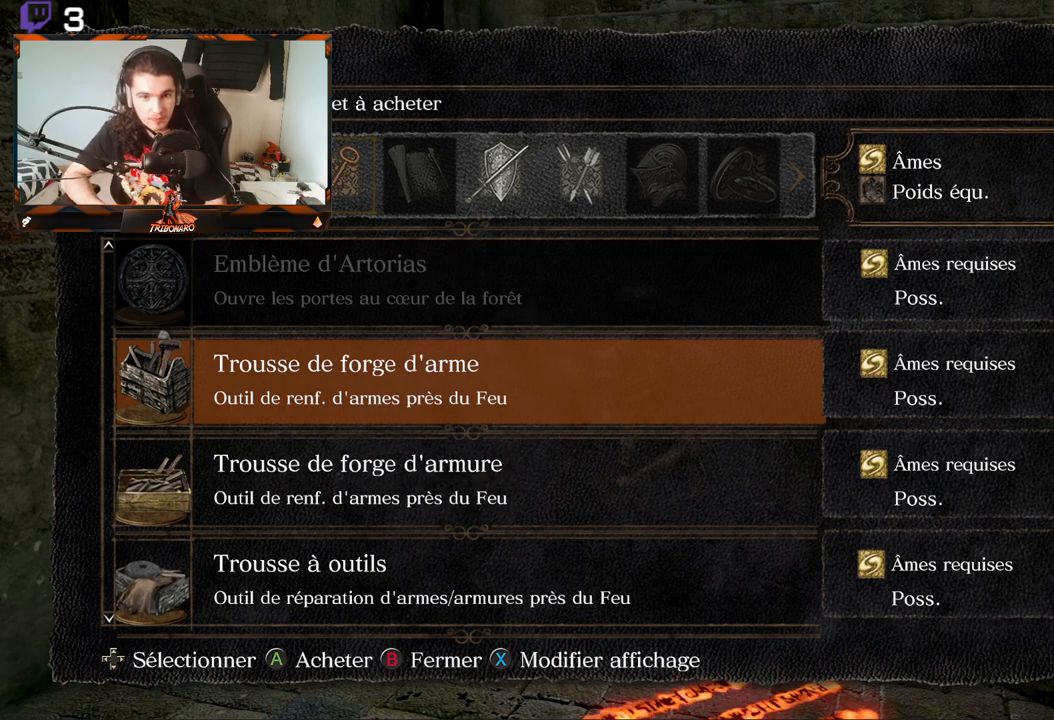
Gameplay with a controller (Xbox layout); each line is a JSON object with the inputs held at the frame after it. "events" lists button and stick changes between this image and that frame as [ms after this image, input, new state], when the widget could be followed in between.
{"buttons": [], "left_stick": "center", "right_stick": "center", "events": [[100, "DPAD_DOWN", "down"], [217, "DPAD_DOWN", "up"]]}
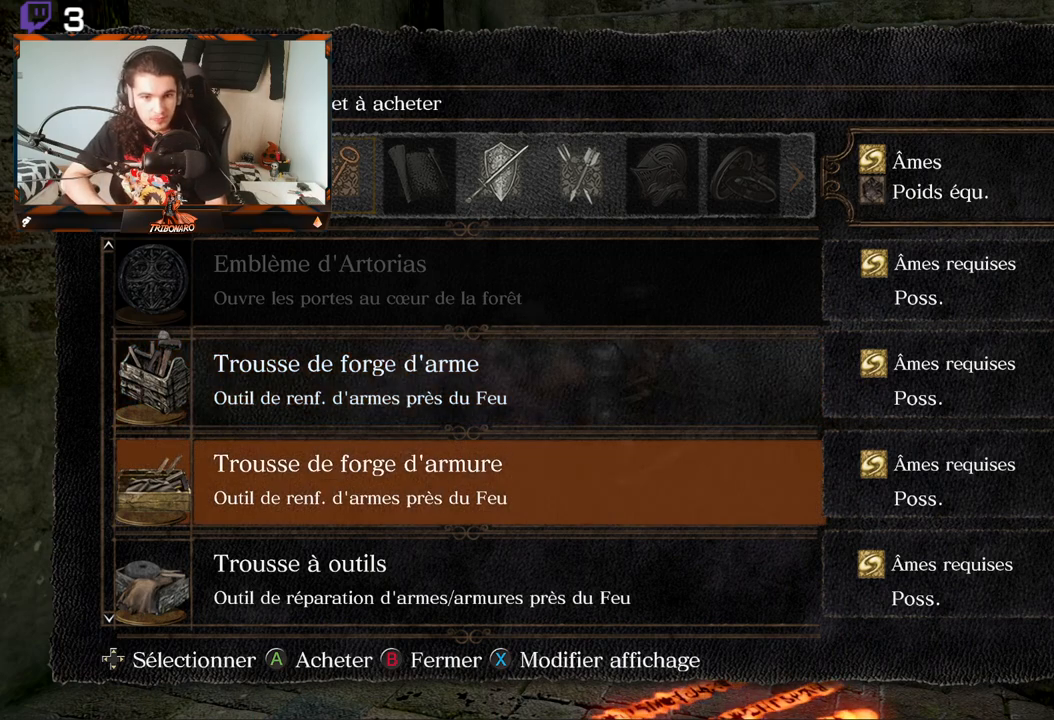
{"buttons": ["DPAD_UP"], "left_stick": "center", "right_stick": "center", "events": [[67, "DPAD_DOWN", "down"], [150, "DPAD_DOWN", "up"], [450, "DPAD_UP", "down"]]}
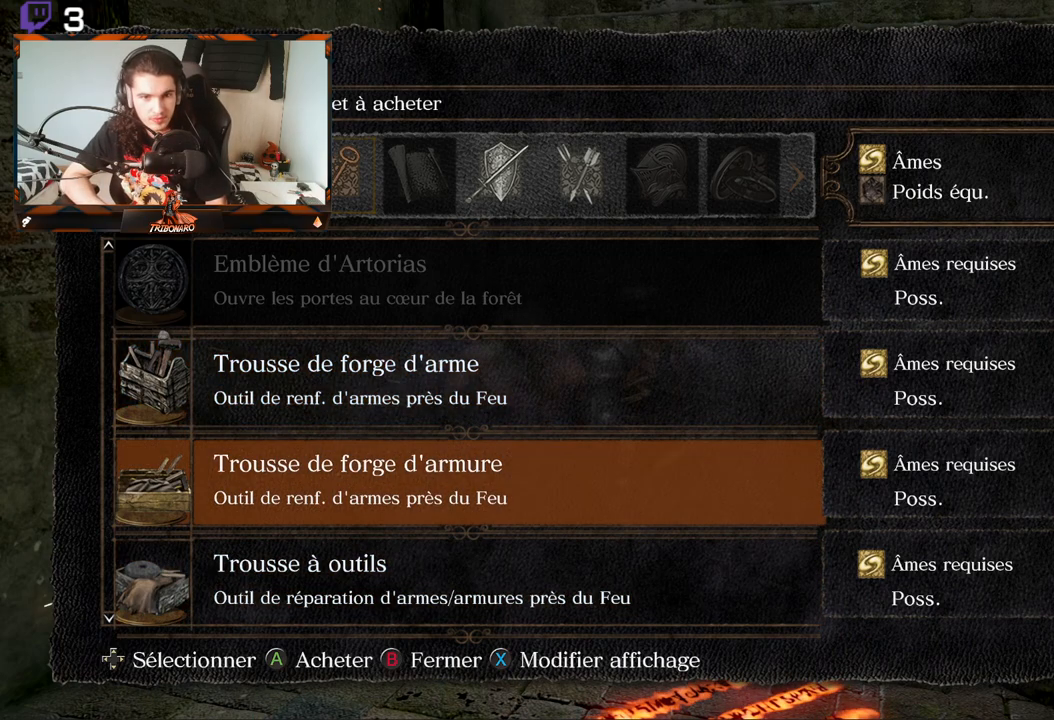
{"buttons": [], "left_stick": "center", "right_stick": "center", "events": [[17, "DPAD_UP", "up"], [117, "DPAD_UP", "down"], [200, "DPAD_UP", "up"]]}
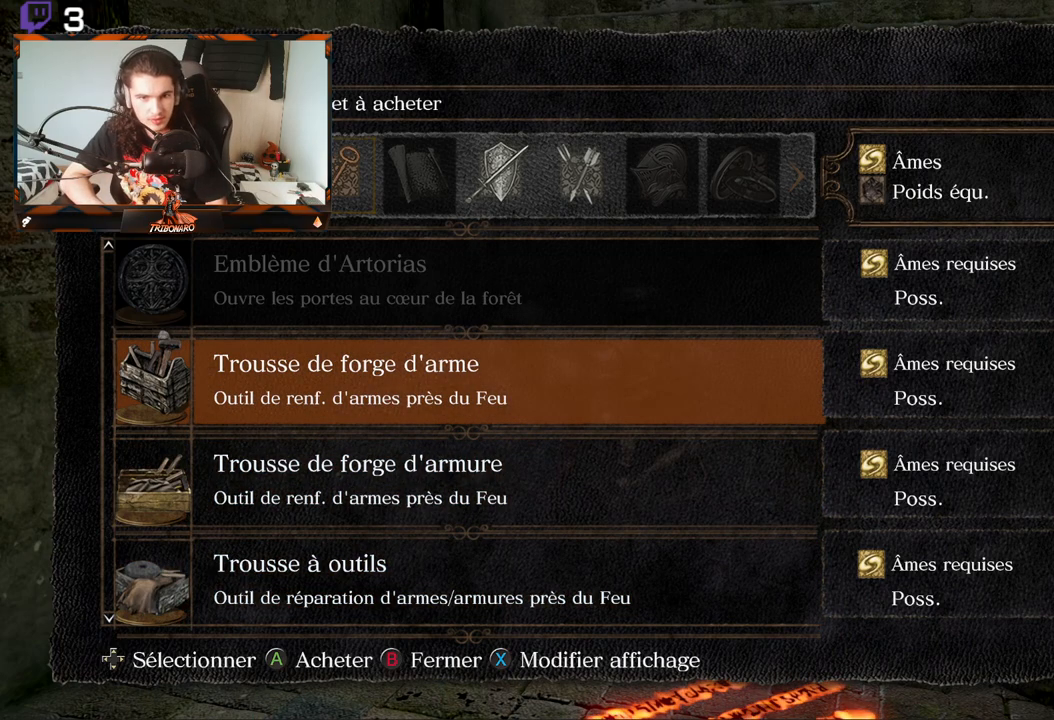
{"buttons": [], "left_stick": "center", "right_stick": "center", "events": []}
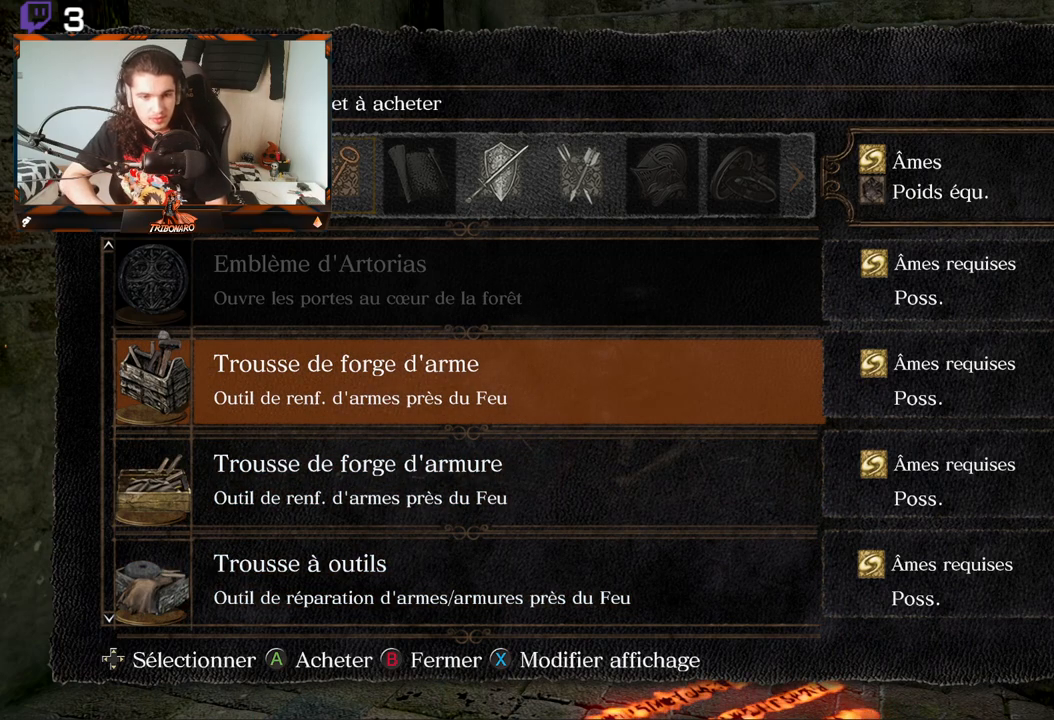
{"buttons": [], "left_stick": "center", "right_stick": "center", "events": [[167, "DPAD_DOWN", "down"], [267, "DPAD_DOWN", "up"], [317, "DPAD_DOWN", "down"], [417, "DPAD_DOWN", "up"]]}
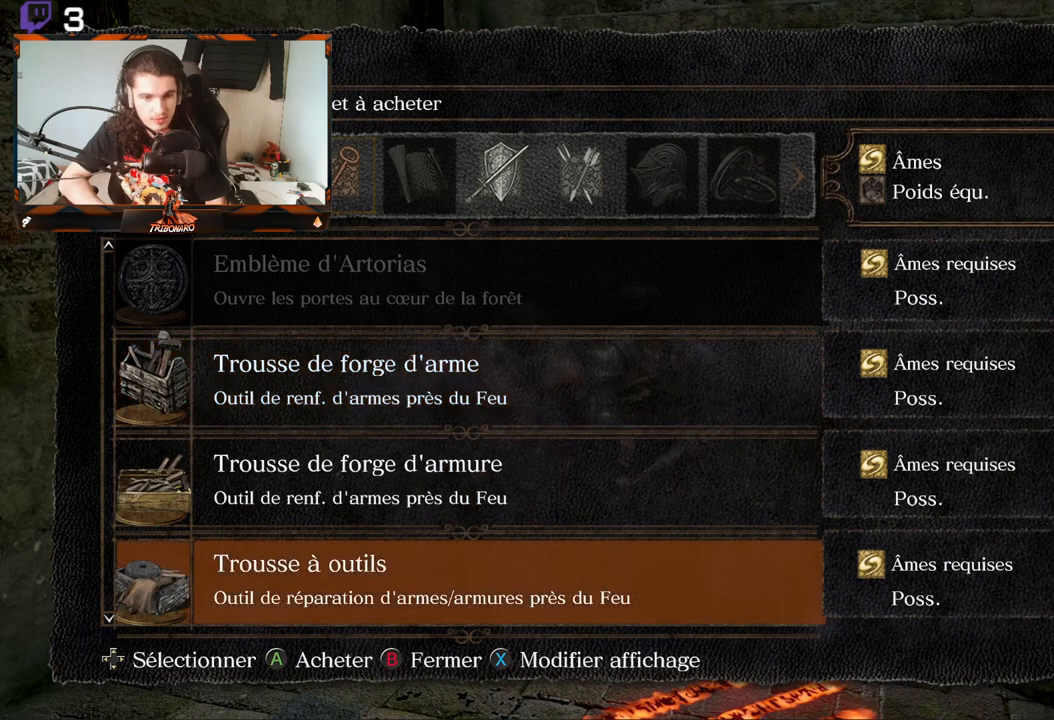
{"buttons": [], "left_stick": "center", "right_stick": "center", "events": []}
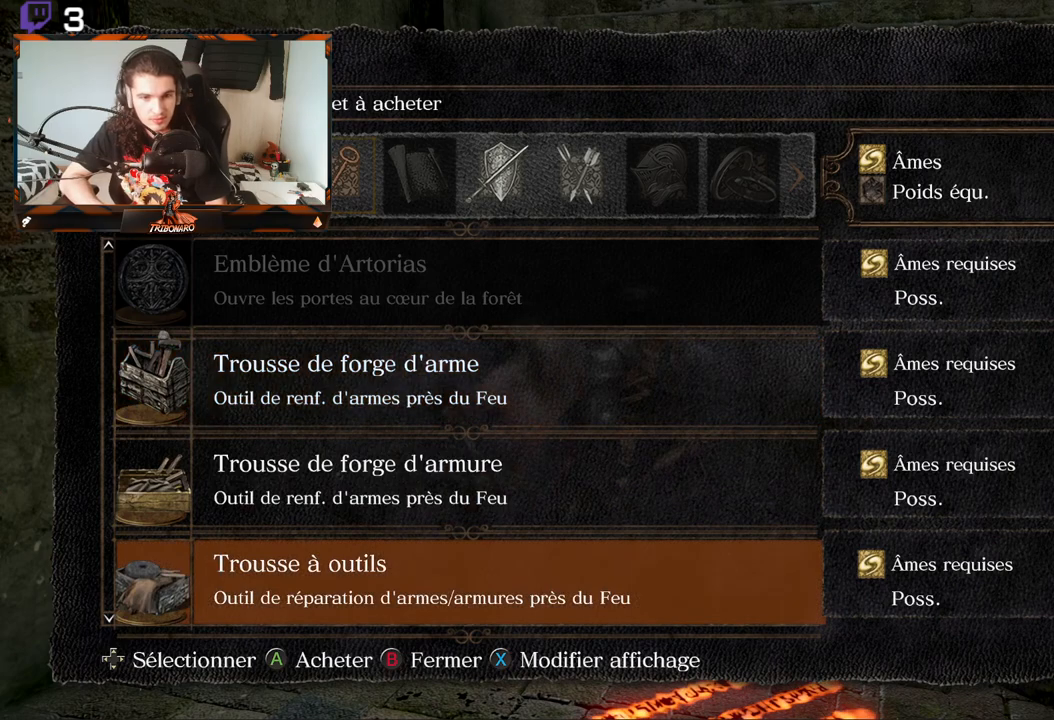
{"buttons": [], "left_stick": "center", "right_stick": "center", "events": []}
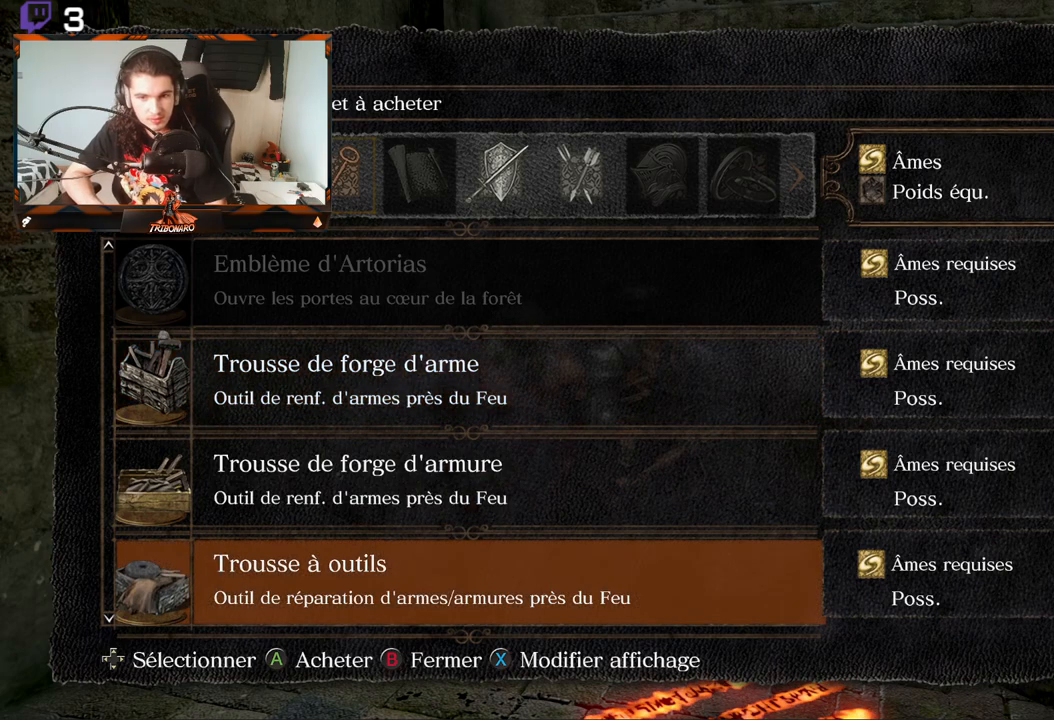
{"buttons": [], "left_stick": "center", "right_stick": "center", "events": []}
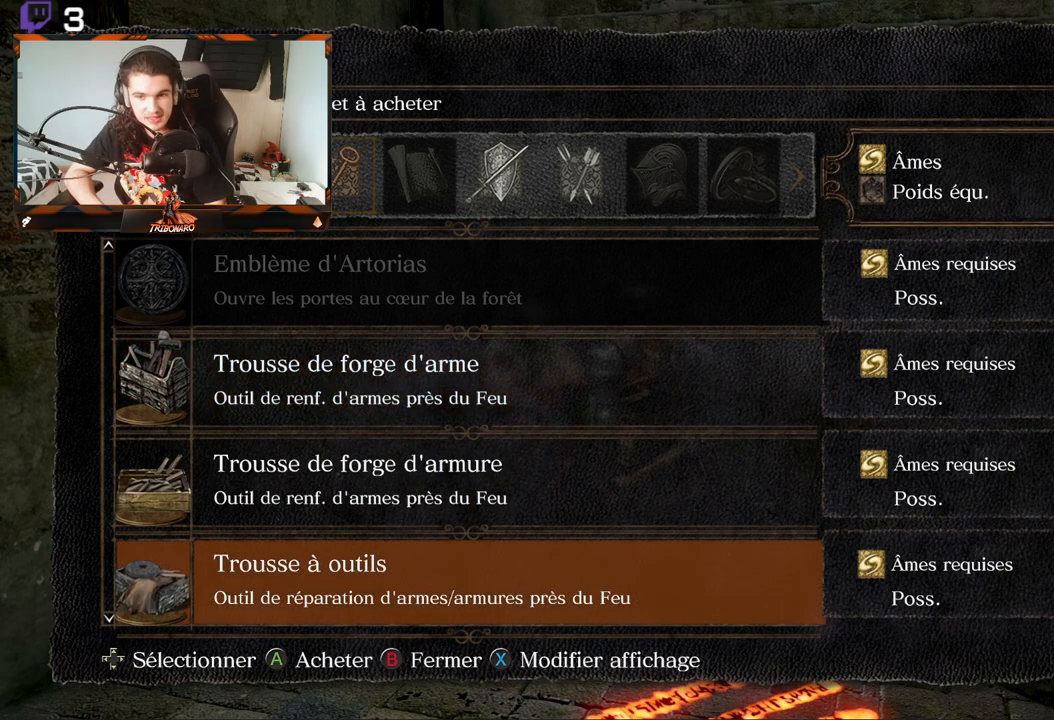
{"buttons": [], "left_stick": "center", "right_stick": "center", "events": []}
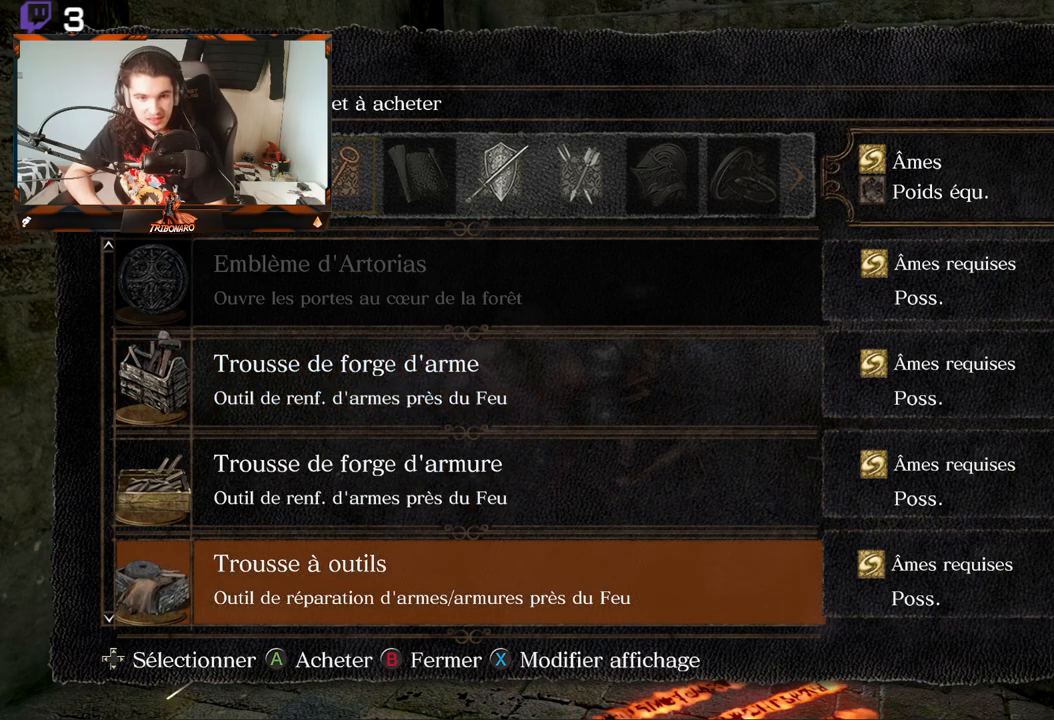
{"buttons": [], "left_stick": "center", "right_stick": "center", "events": [[267, "DPAD_DOWN", "down"], [367, "DPAD_DOWN", "up"]]}
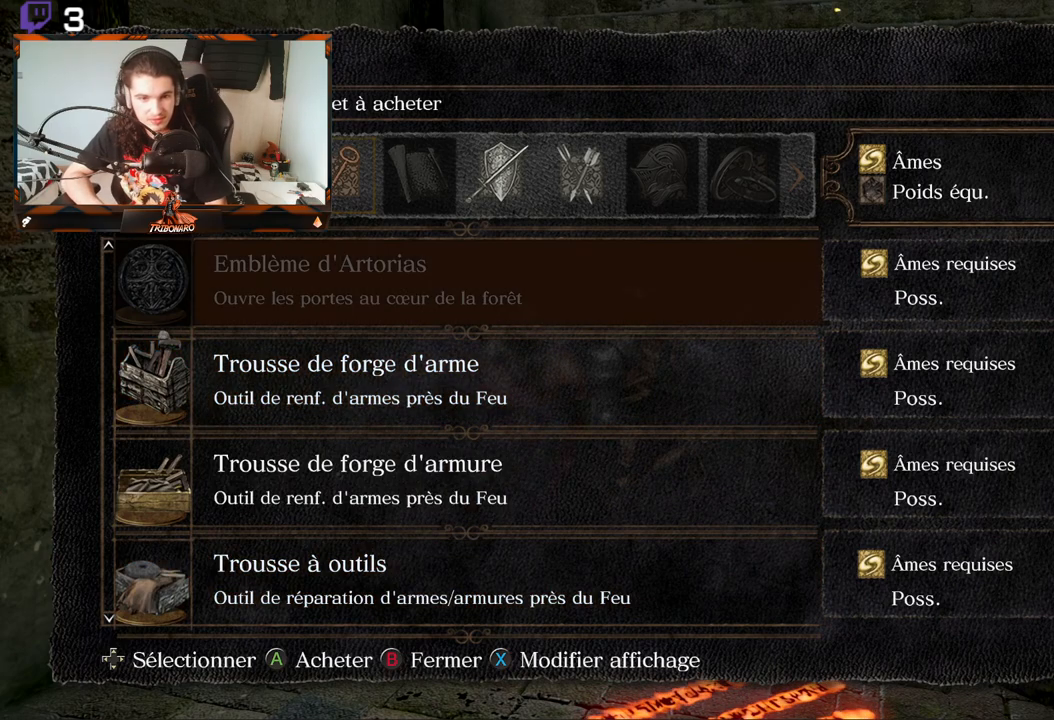
{"buttons": [], "left_stick": "center", "right_stick": "center", "events": [[133, "DPAD_UP", "down"], [233, "DPAD_UP", "up"]]}